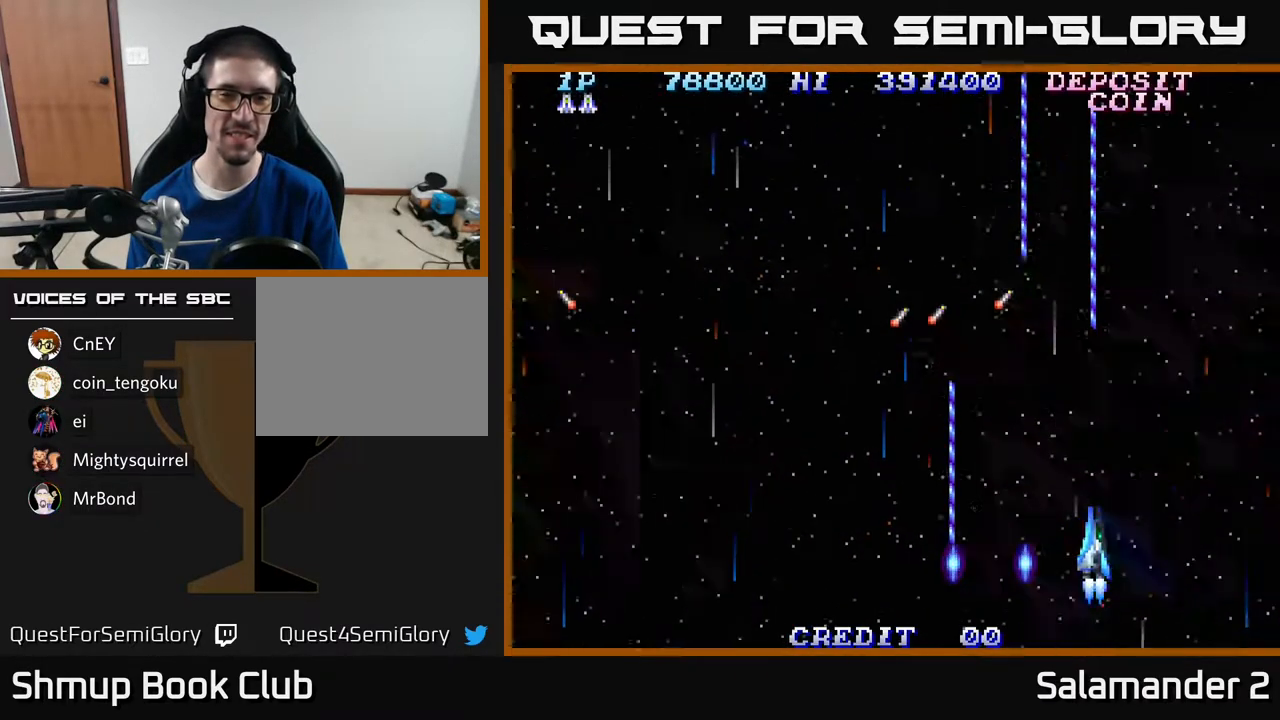
Gameplay with a controller (Xbox layout); each line is a JSON object with the inputs held at the frame after it. "events" lists button and stick changes between this image and that frame as [ms after this image, input, new state], when the widget could be followed in between. Not read: left_stick.
{"buttons": ["A", "DPAD_LEFT"], "right_stick": "center", "events": [[267, "DPAD_RIGHT", "up"], [300, "DPAD_LEFT", "down"]]}
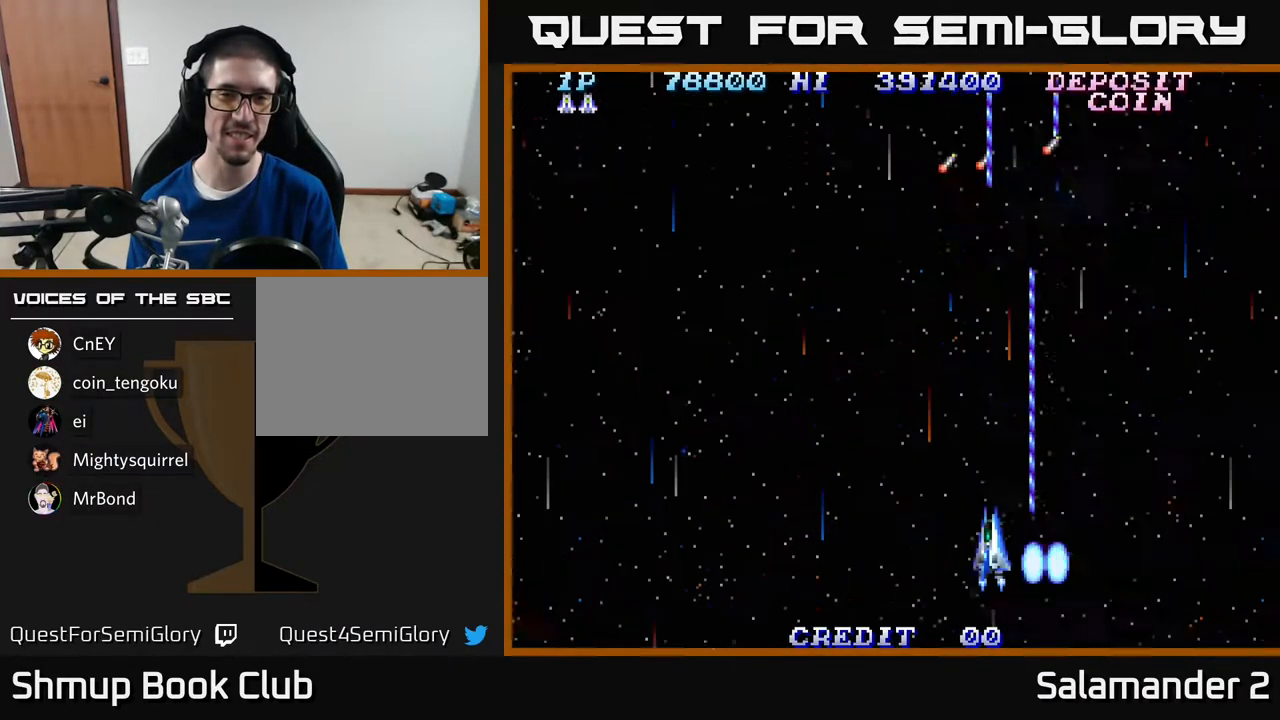
{"buttons": ["A", "DPAD_LEFT"], "right_stick": "center", "events": []}
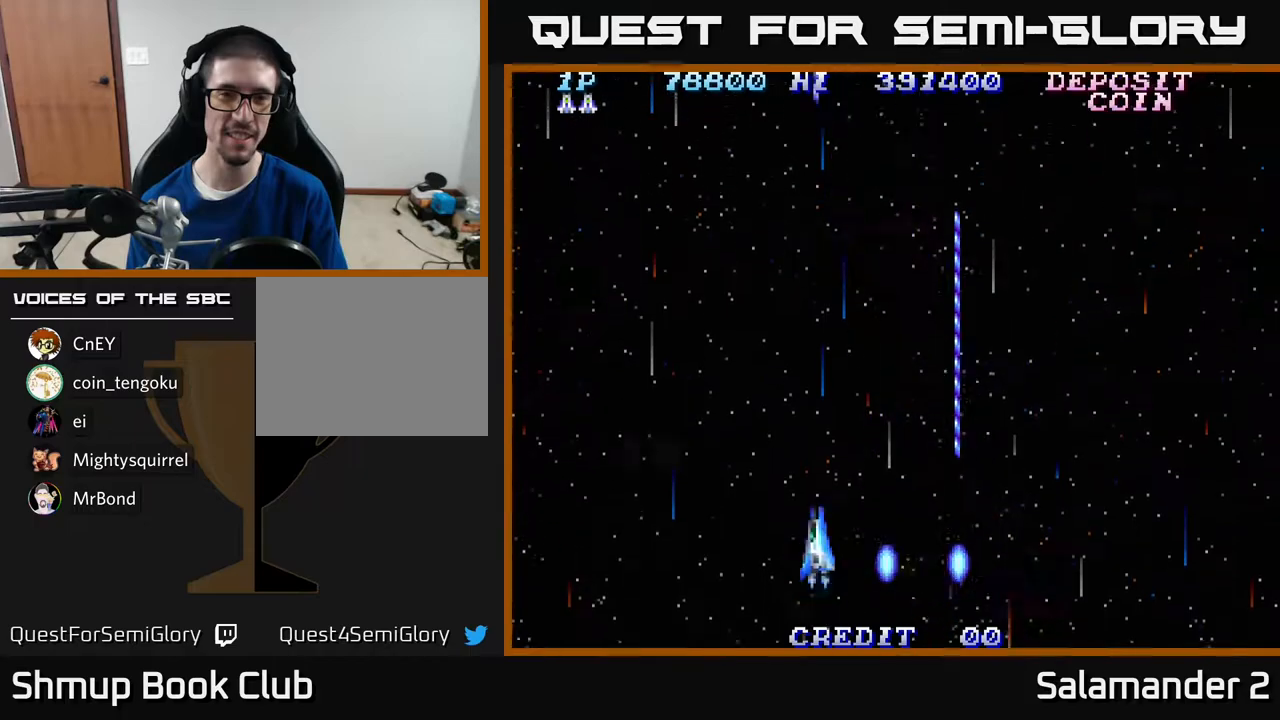
{"buttons": ["A", "DPAD_RIGHT"], "right_stick": "center", "events": [[483, "DPAD_LEFT", "up"], [500, "DPAD_RIGHT", "down"]]}
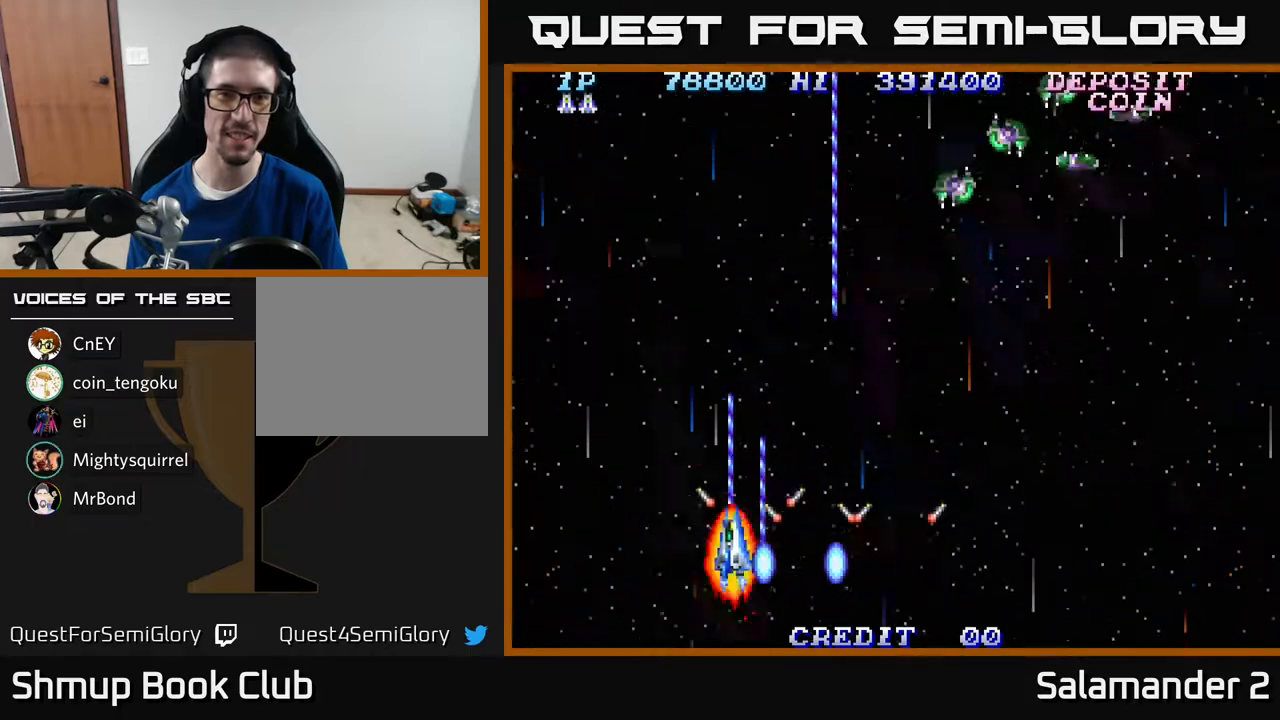
{"buttons": ["A", "DPAD_RIGHT"], "right_stick": "center", "events": []}
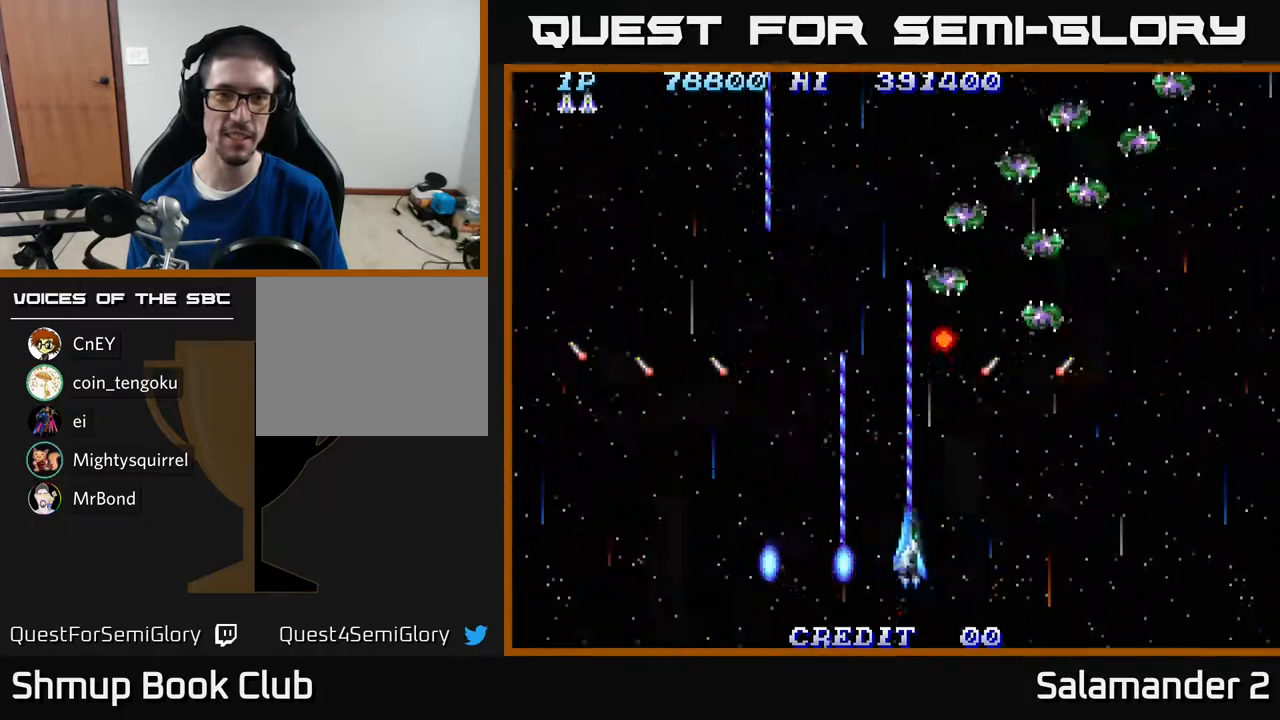
{"buttons": ["A", "DPAD_RIGHT"], "right_stick": "center", "events": [[200, "DPAD_UP", "down"], [383, "DPAD_UP", "up"]]}
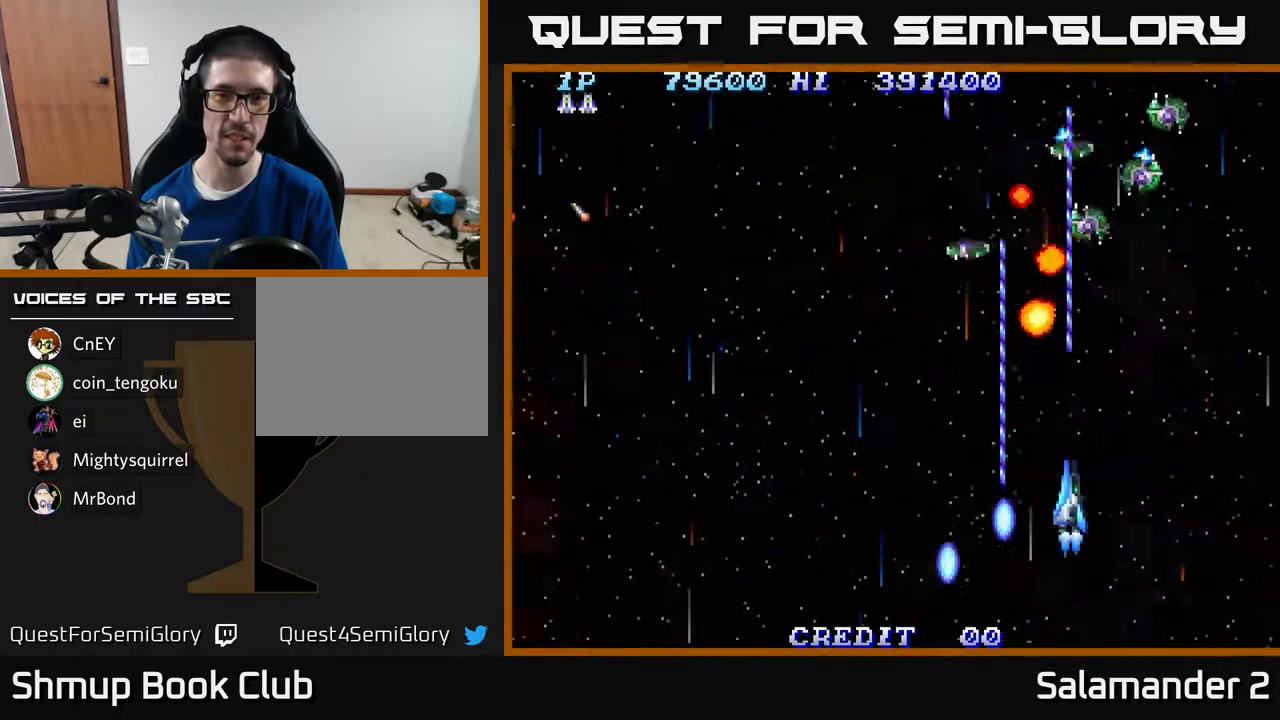
{"buttons": ["A", "DPAD_DOWN", "DPAD_LEFT"], "right_stick": "center", "events": [[167, "DPAD_RIGHT", "up"], [183, "DPAD_LEFT", "down"], [183, "DPAD_UP", "down"], [283, "DPAD_UP", "up"], [483, "DPAD_DOWN", "down"]]}
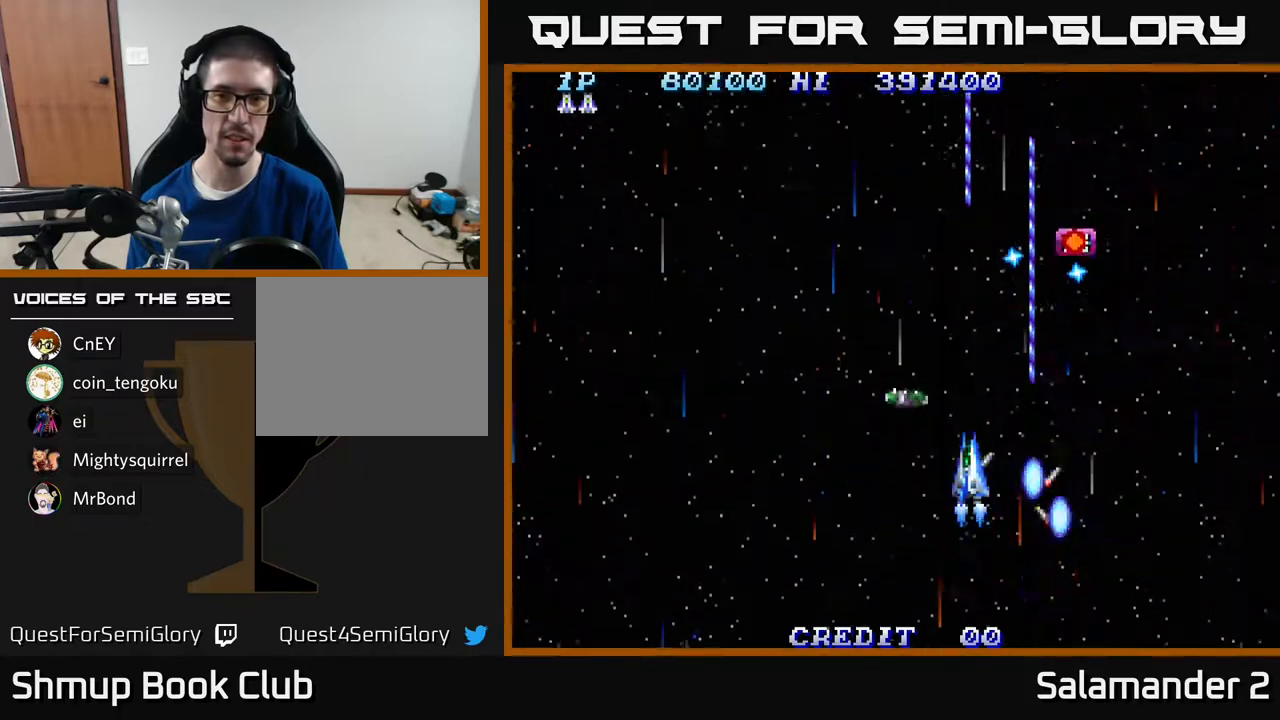
{"buttons": ["A", "DPAD_UP"], "right_stick": "center", "events": [[217, "DPAD_LEFT", "up"], [283, "DPAD_RIGHT", "down"], [433, "DPAD_DOWN", "up"], [483, "DPAD_RIGHT", "up"], [483, "DPAD_UP", "down"]]}
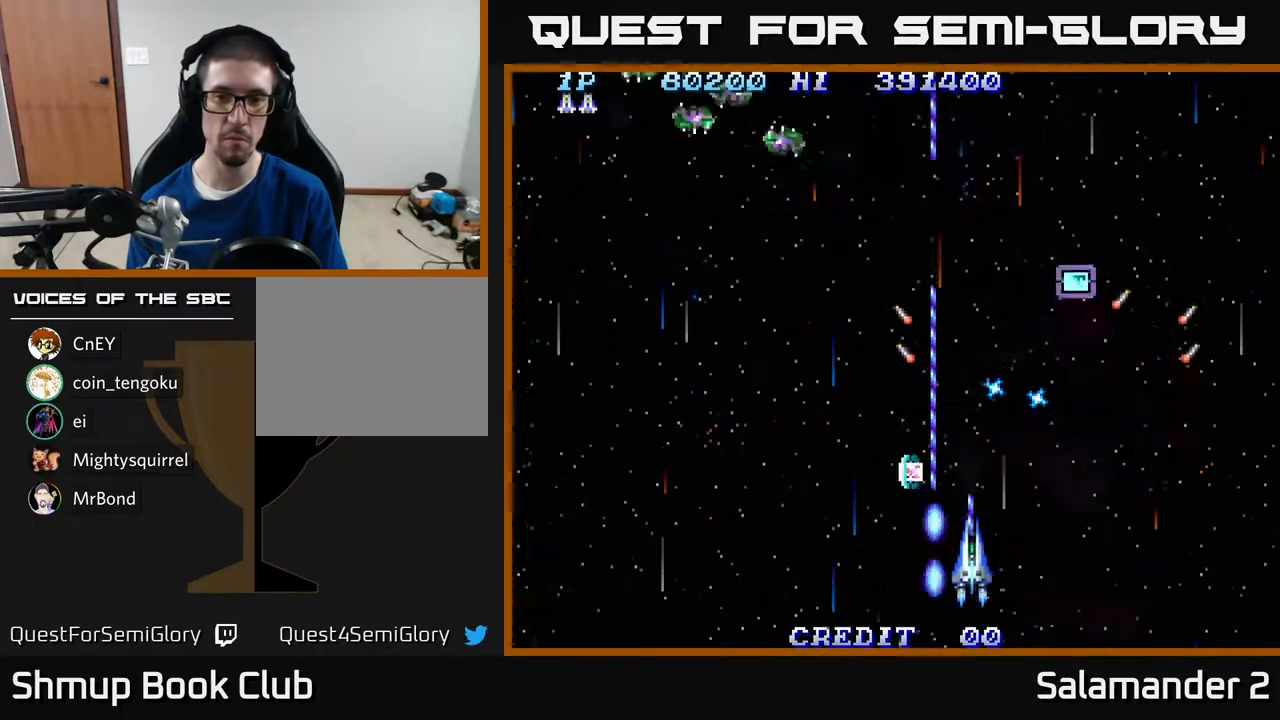
{"buttons": ["A", "DPAD_LEFT"], "right_stick": "center", "events": [[17, "DPAD_LEFT", "down"], [383, "DPAD_UP", "up"]]}
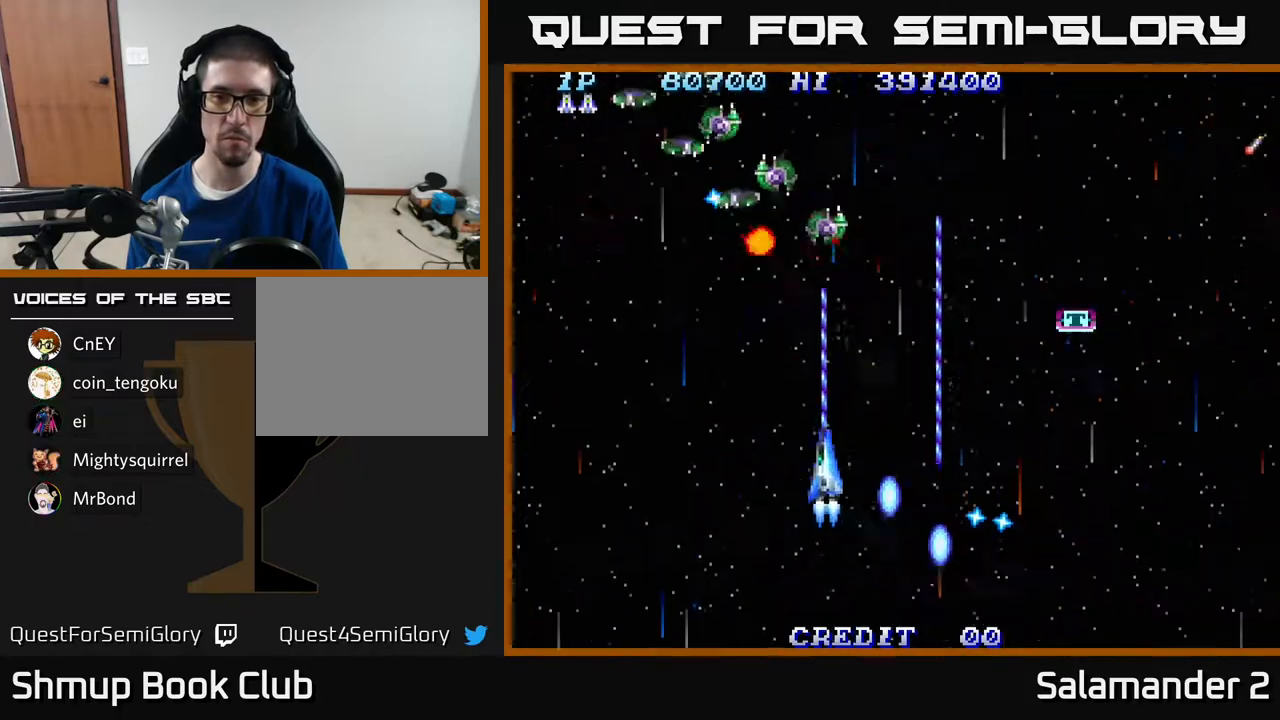
{"buttons": ["A", "DPAD_LEFT"], "right_stick": "center", "events": []}
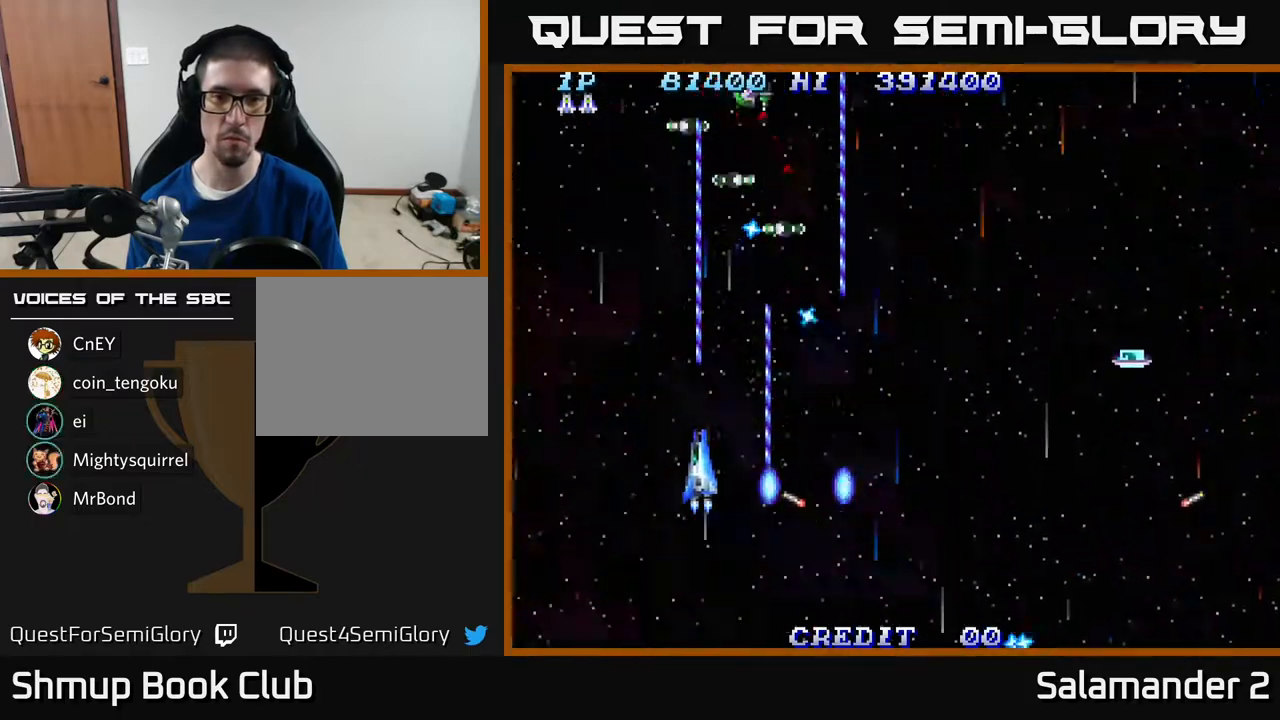
{"buttons": ["A", "DPAD_DOWN", "DPAD_RIGHT"], "right_stick": "center", "events": [[233, "DPAD_UP", "down"], [283, "DPAD_LEFT", "up"], [367, "DPAD_RIGHT", "down"], [383, "DPAD_UP", "up"], [467, "DPAD_DOWN", "down"]]}
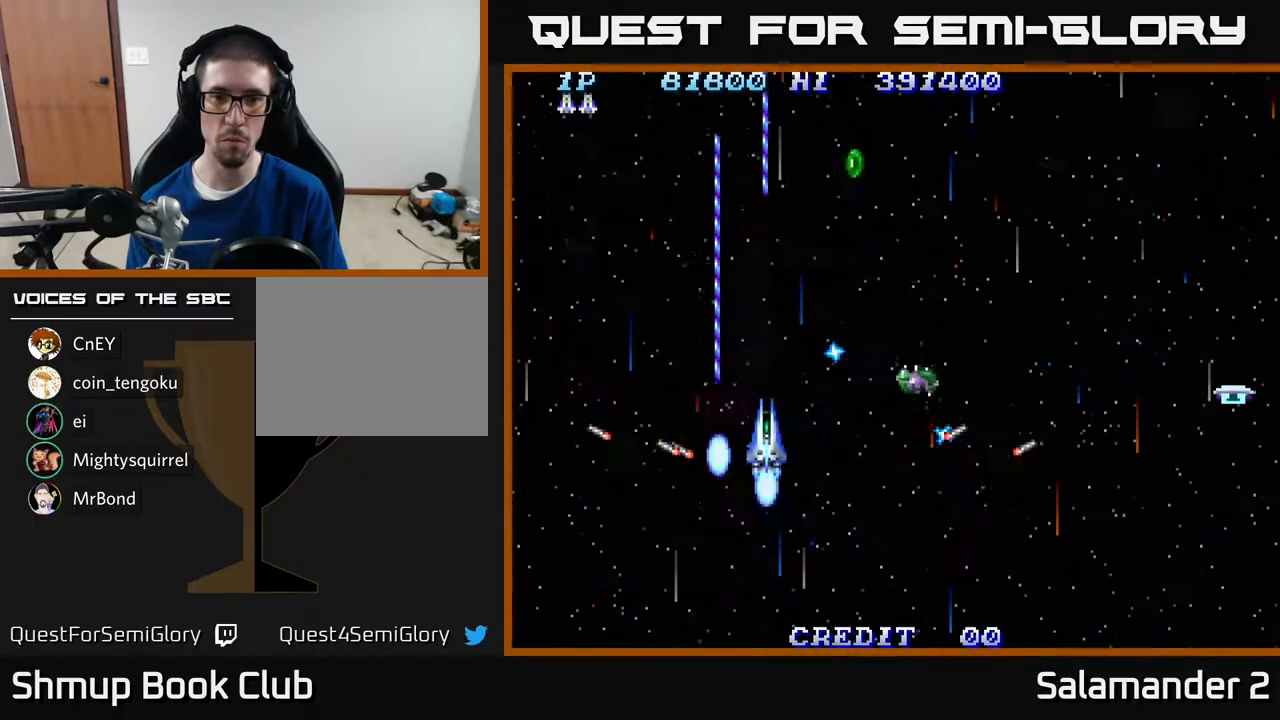
{"buttons": ["A", "DPAD_DOWN", "DPAD_LEFT"], "right_stick": "center", "events": [[167, "A", "up"], [350, "A", "down"], [367, "DPAD_RIGHT", "up"], [400, "DPAD_LEFT", "down"]]}
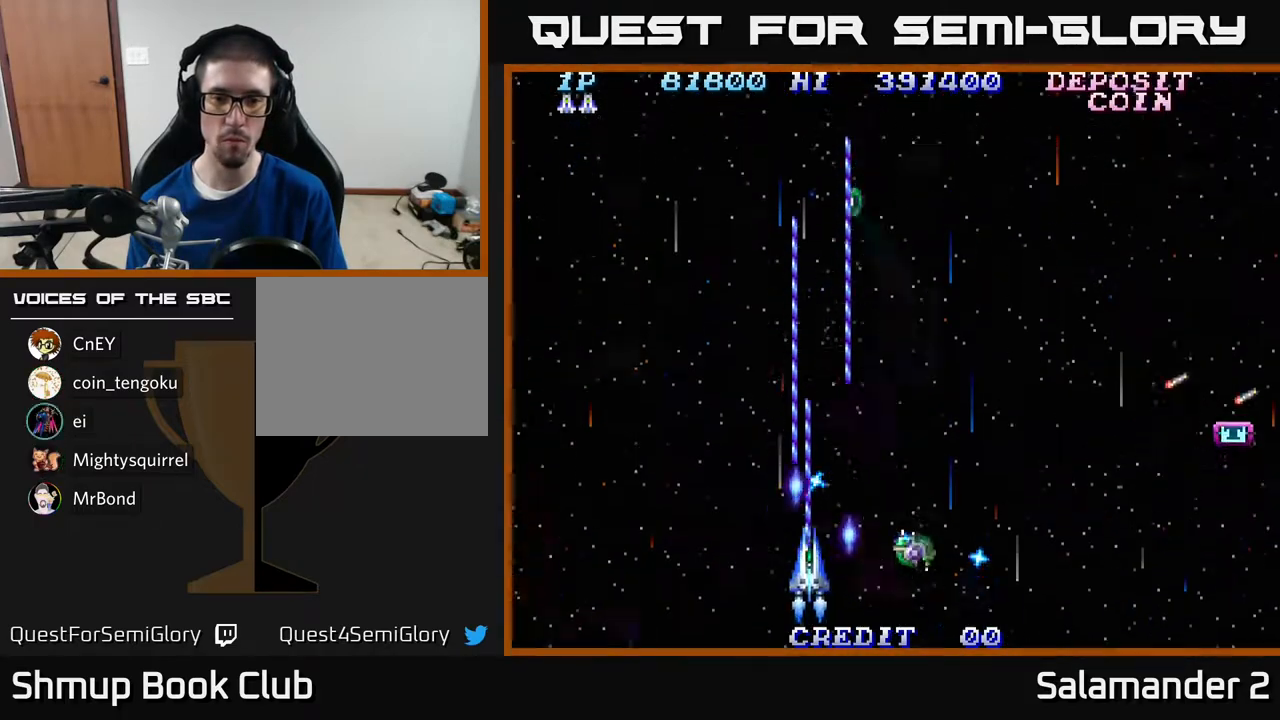
{"buttons": ["A", "DPAD_UP", "DPAD_RIGHT"], "right_stick": "center", "events": [[100, "DPAD_DOWN", "up"], [217, "A", "up"], [217, "DPAD_UP", "down"], [300, "A", "down"], [317, "DPAD_LEFT", "up"], [467, "A", "up"], [500, "A", "down"], [500, "DPAD_RIGHT", "down"]]}
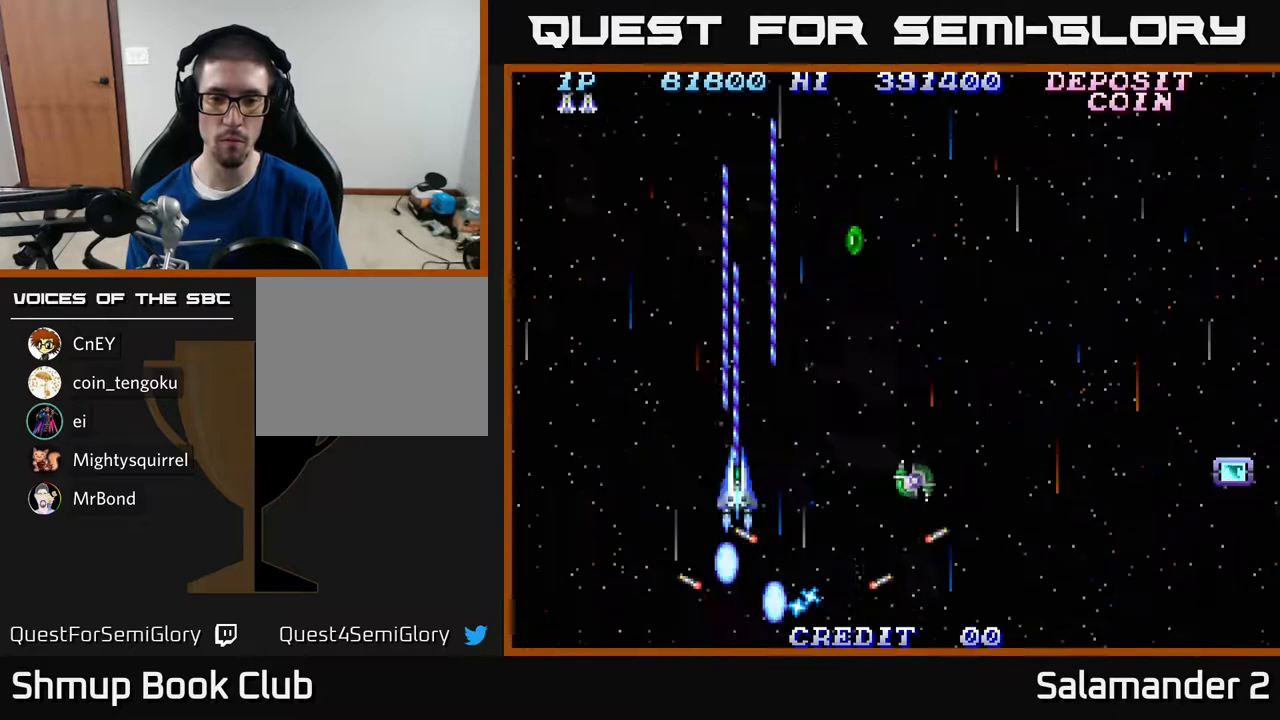
{"buttons": ["A", "DPAD_DOWN", "DPAD_RIGHT"], "right_stick": "center", "events": [[150, "DPAD_UP", "up"], [217, "DPAD_DOWN", "down"]]}
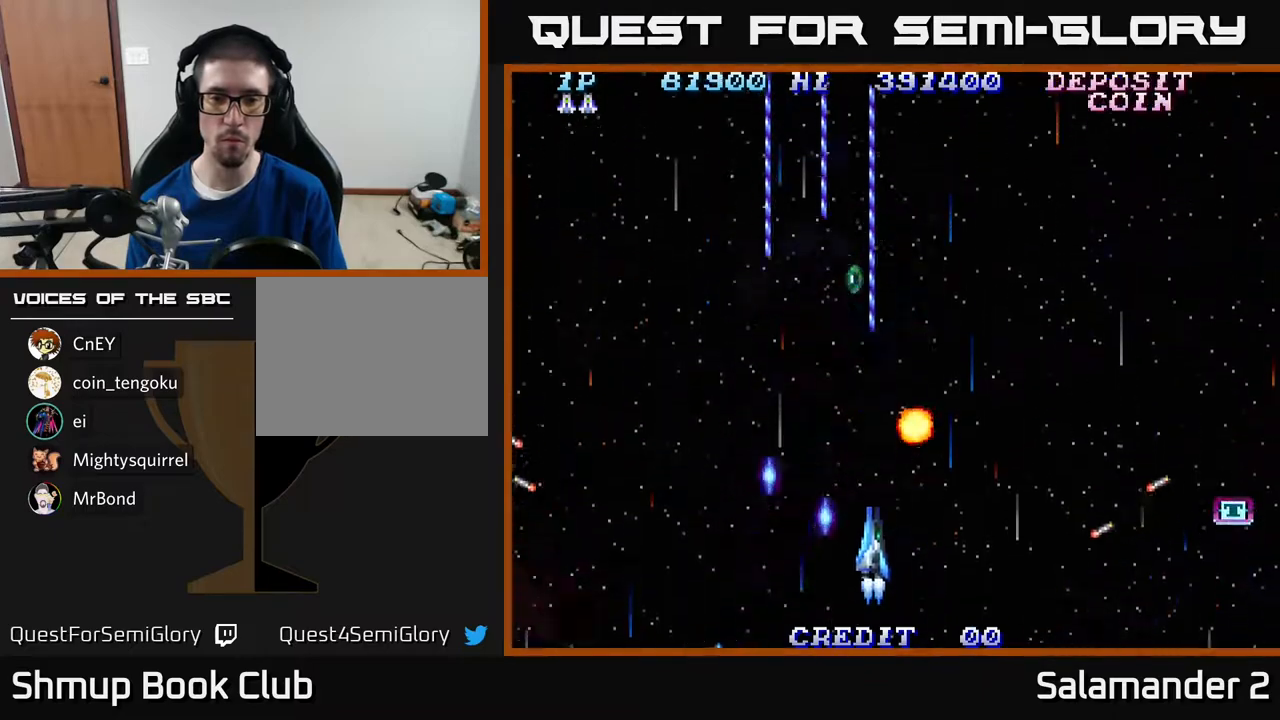
{"buttons": ["A", "DPAD_UP", "DPAD_LEFT"], "right_stick": "center", "events": [[83, "DPAD_DOWN", "up"], [217, "DPAD_UP", "down"], [250, "DPAD_RIGHT", "up"], [400, "DPAD_LEFT", "down"]]}
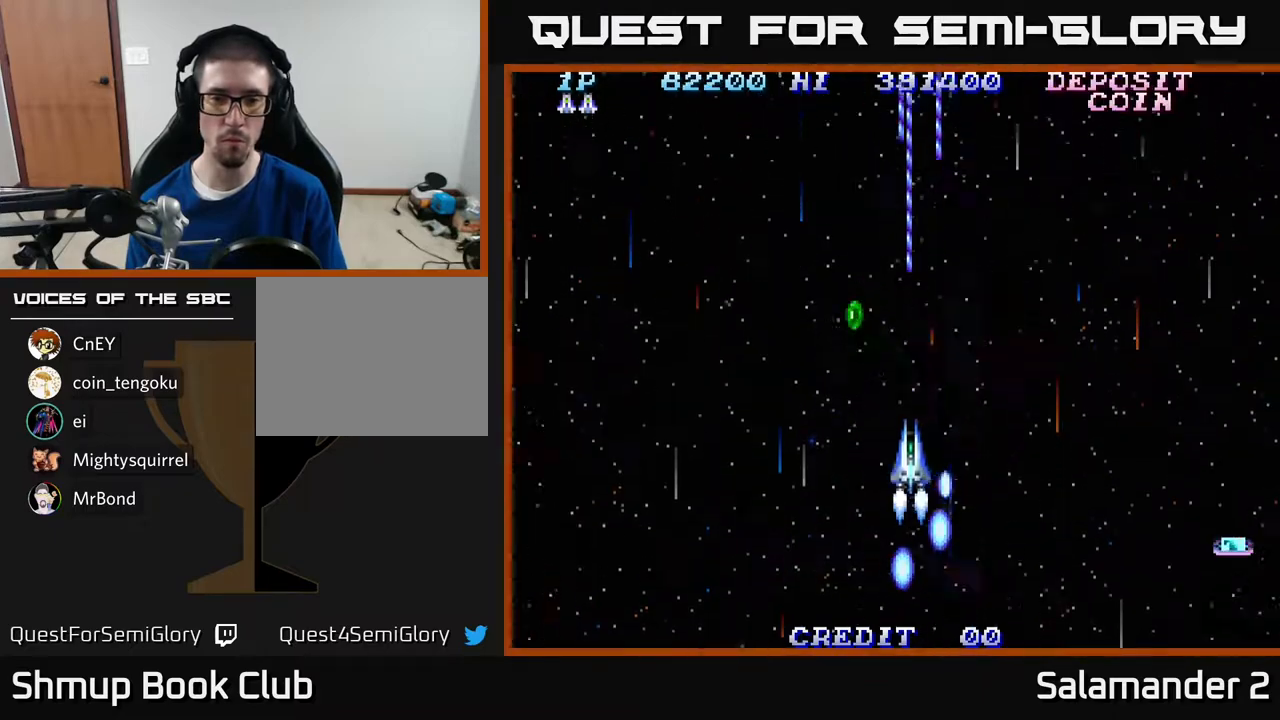
{"buttons": ["A", "DPAD_DOWN", "DPAD_LEFT"], "right_stick": "center", "events": [[167, "DPAD_LEFT", "up"], [367, "DPAD_LEFT", "down"], [433, "DPAD_UP", "up"], [500, "DPAD_DOWN", "down"]]}
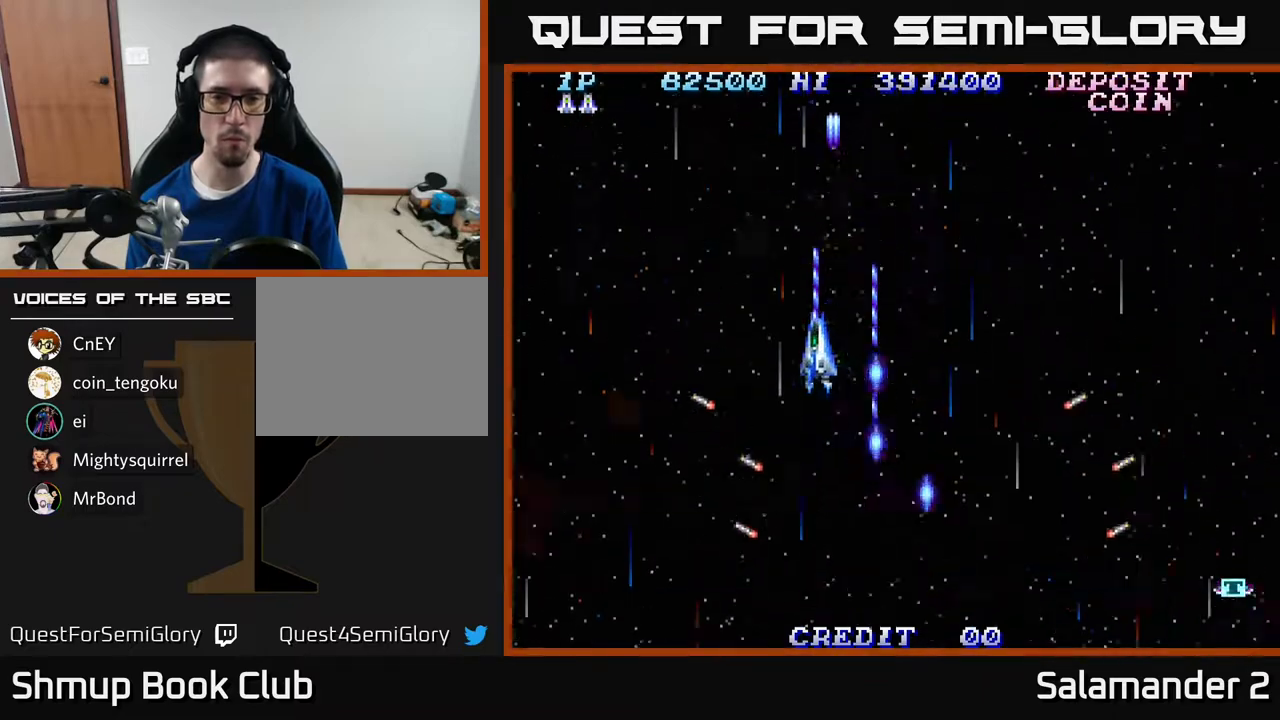
{"buttons": ["A", "DPAD_LEFT"], "right_stick": "center", "events": [[500, "DPAD_DOWN", "up"]]}
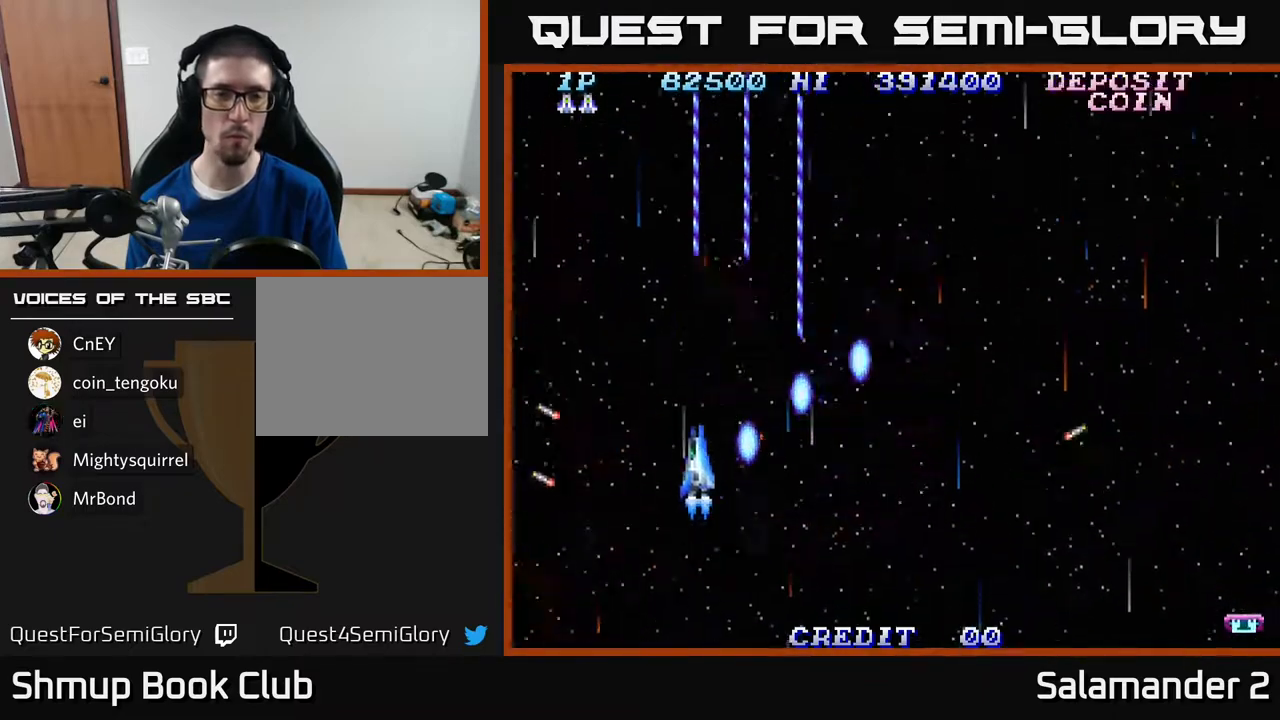
{"buttons": ["A", "DPAD_RIGHT"], "right_stick": "center", "events": [[283, "DPAD_LEFT", "up"], [300, "DPAD_RIGHT", "down"]]}
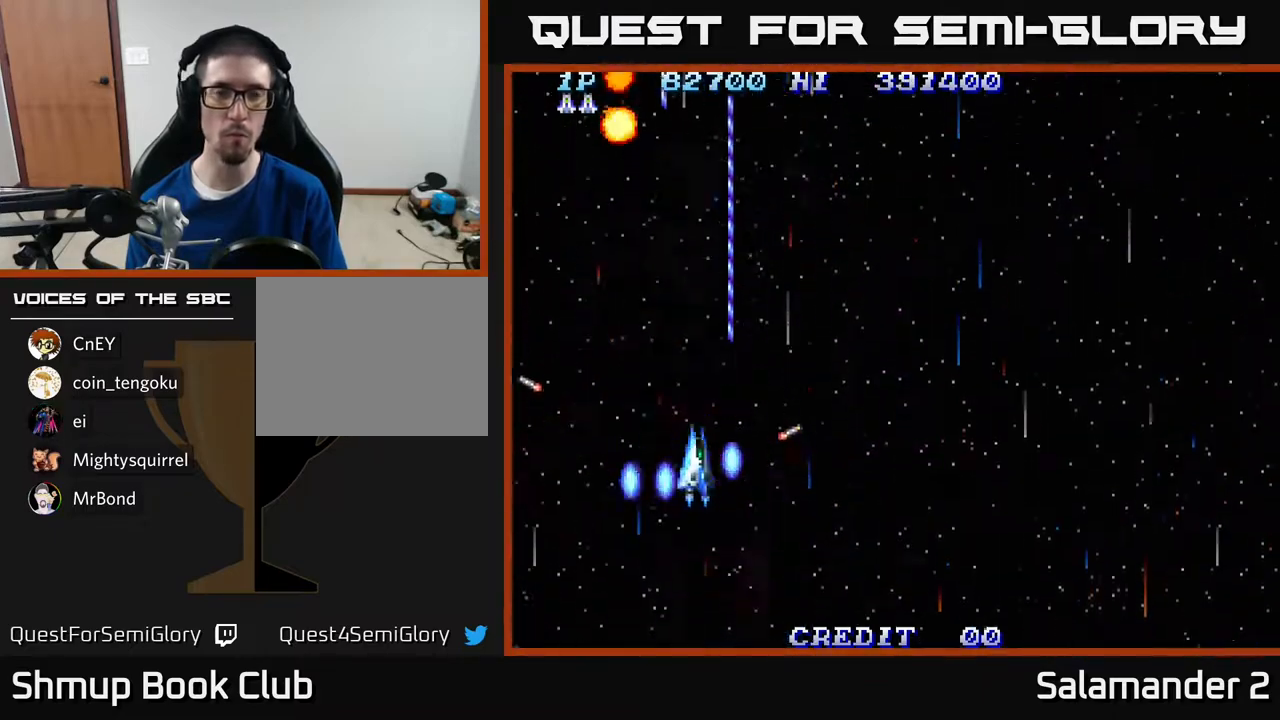
{"buttons": ["A", "DPAD_RIGHT"], "right_stick": "center", "events": []}
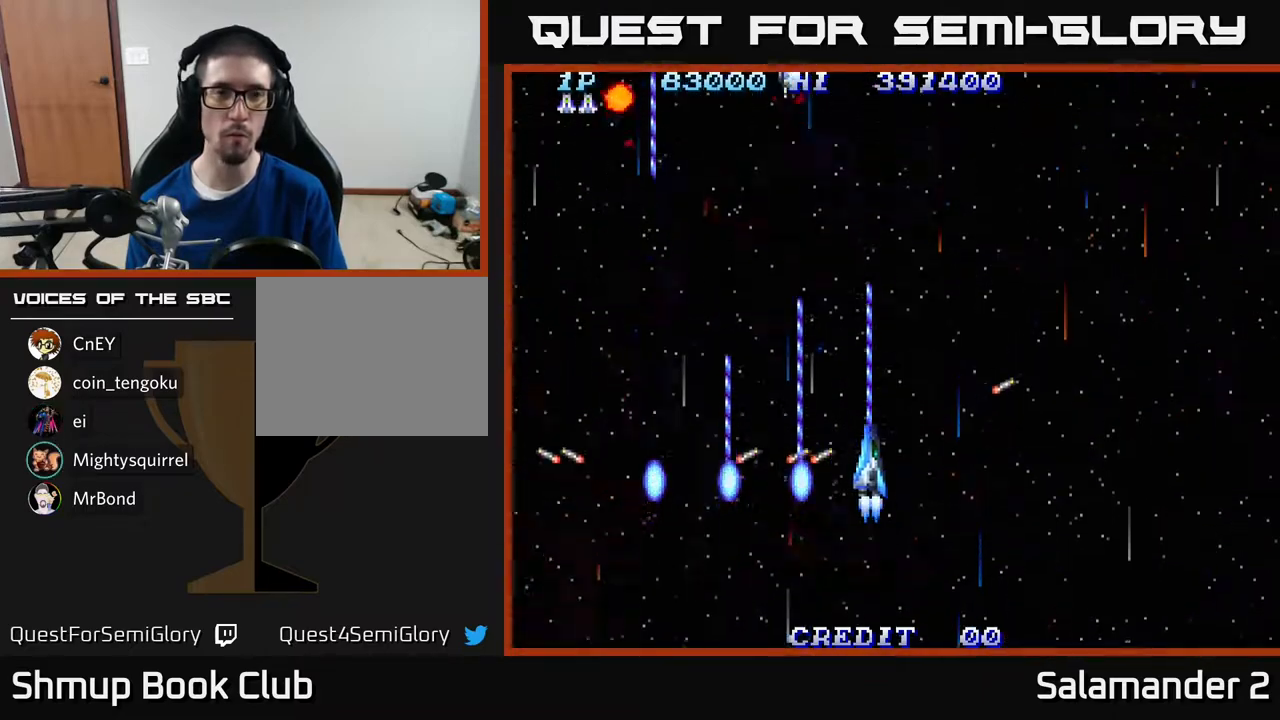
{"buttons": ["A", "DPAD_DOWN", "DPAD_RIGHT"], "right_stick": "center", "events": [[33, "DPAD_RIGHT", "up"], [50, "DPAD_LEFT", "down"], [417, "DPAD_DOWN", "down"], [450, "DPAD_LEFT", "up"], [483, "DPAD_RIGHT", "down"]]}
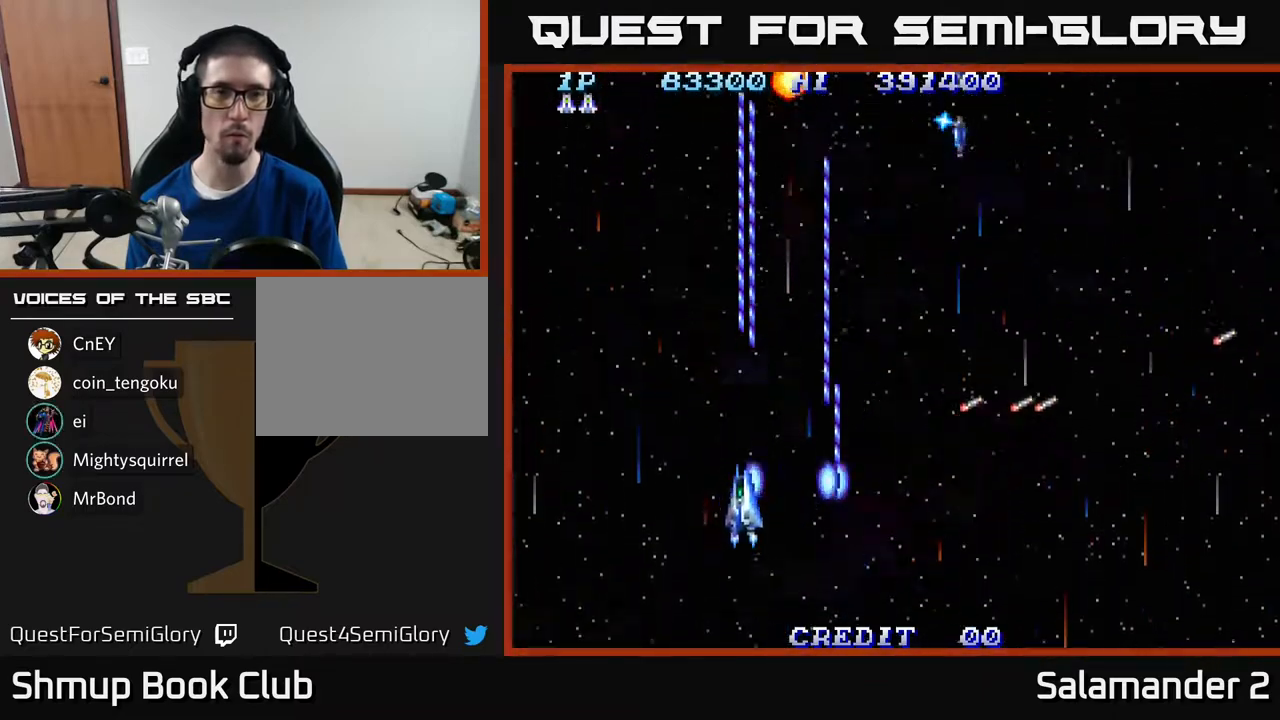
{"buttons": ["A", "DPAD_RIGHT"], "right_stick": "center", "events": [[133, "DPAD_DOWN", "up"]]}
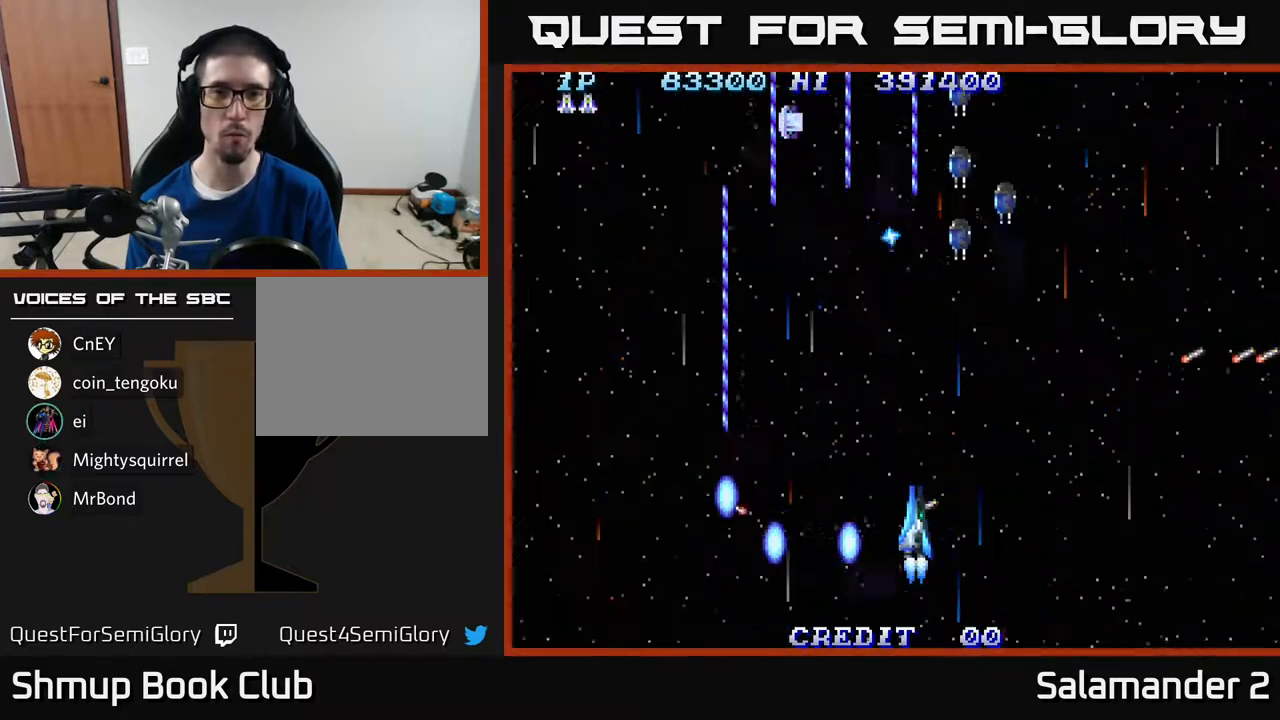
{"buttons": ["A", "DPAD_RIGHT"], "right_stick": "center", "events": [[183, "DPAD_UP", "down"], [283, "DPAD_UP", "up"]]}
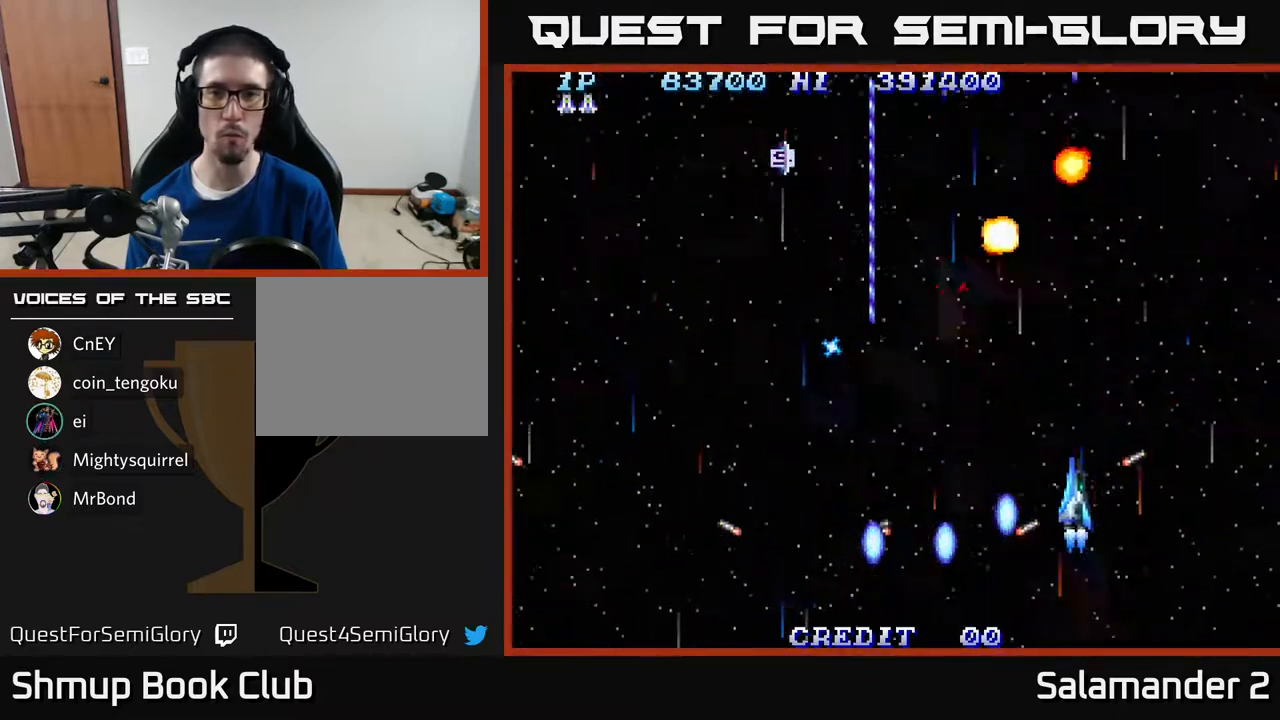
{"buttons": ["A", "DPAD_RIGHT"], "right_stick": "center", "events": []}
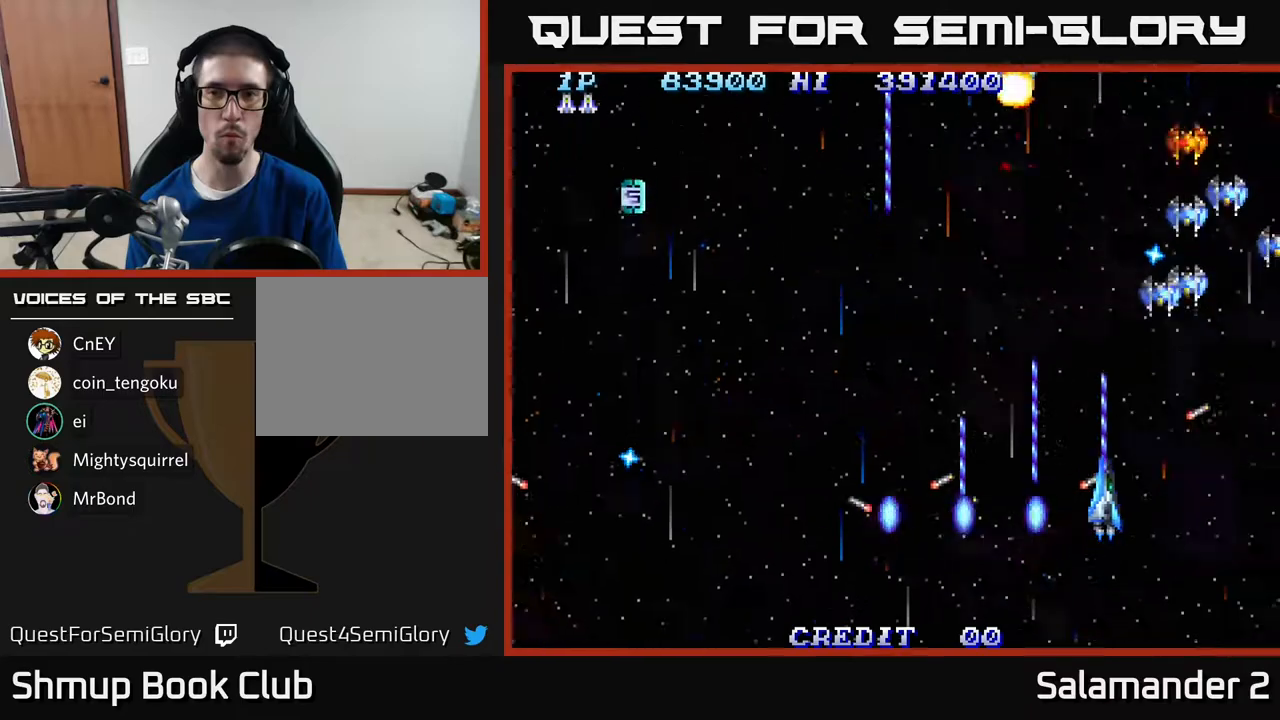
{"buttons": ["A", "DPAD_RIGHT"], "right_stick": "center", "events": [[367, "DPAD_DOWN", "down"], [467, "DPAD_DOWN", "up"]]}
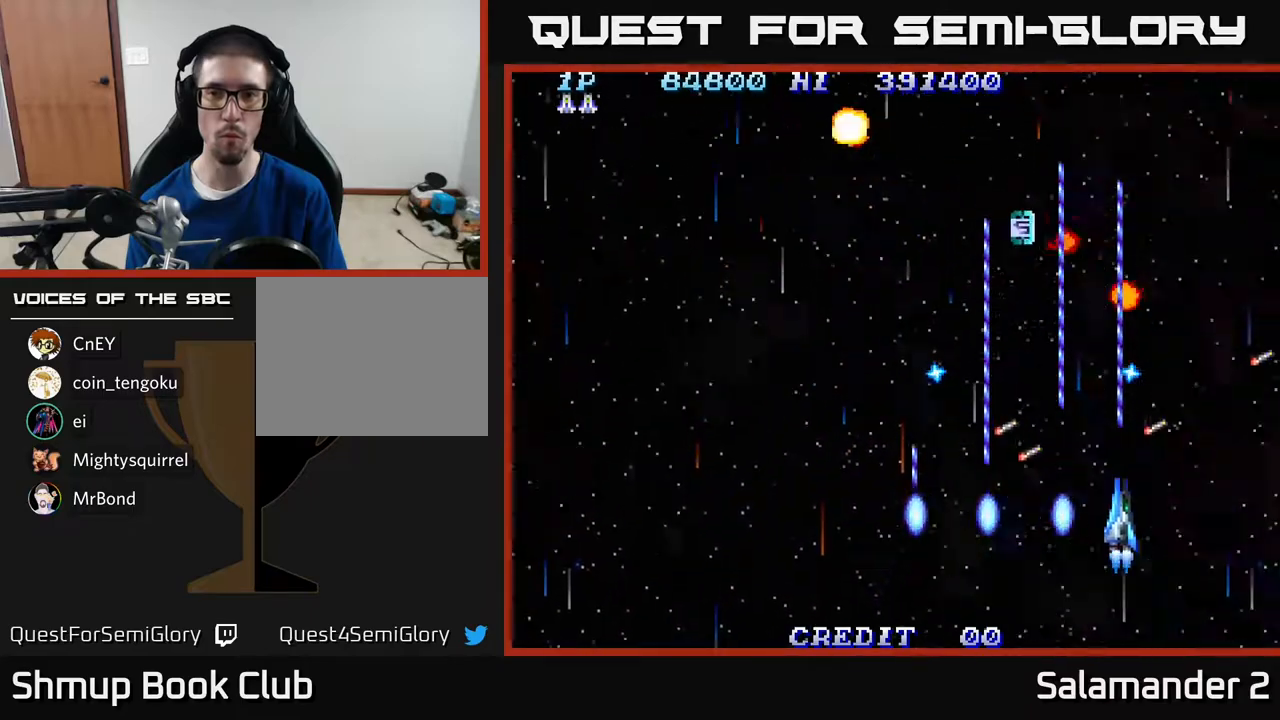
{"buttons": ["A", "DPAD_UP", "DPAD_LEFT"], "right_stick": "center", "events": [[67, "DPAD_DOWN", "down"], [117, "DPAD_RIGHT", "up"], [167, "DPAD_DOWN", "up"], [167, "DPAD_LEFT", "down"], [467, "DPAD_UP", "down"]]}
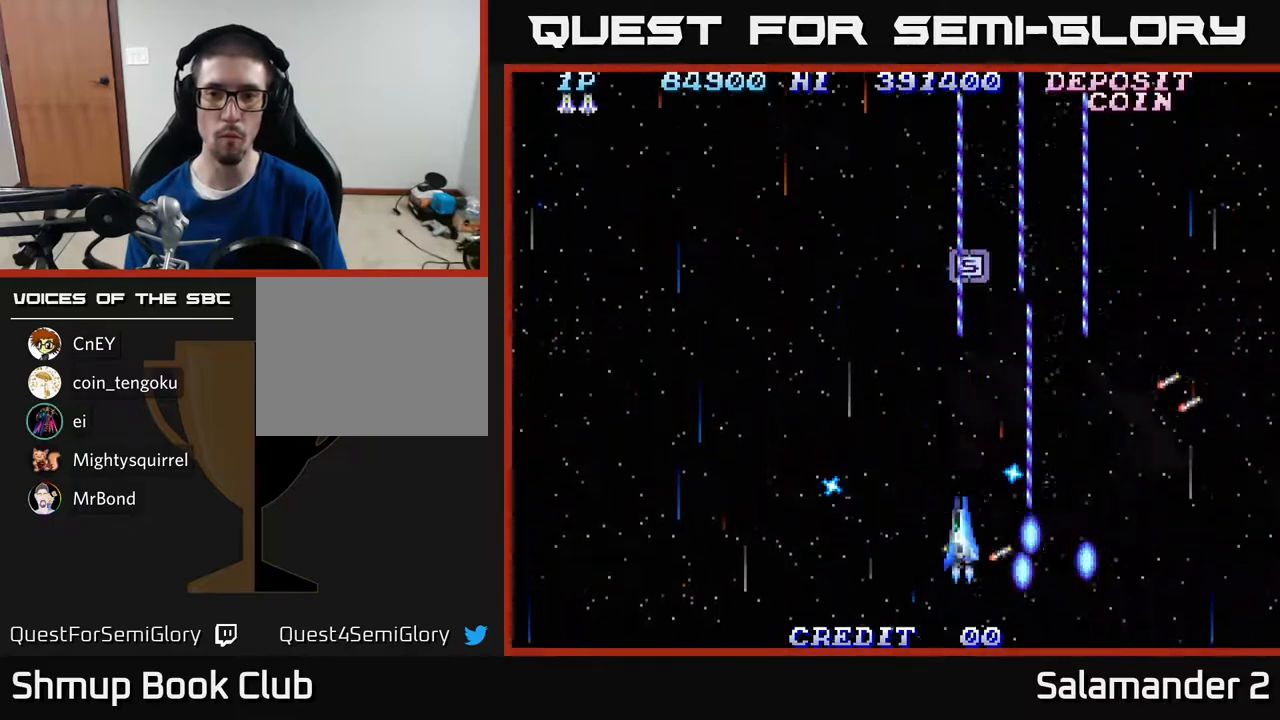
{"buttons": ["A", "DPAD_UP", "DPAD_RIGHT"], "right_stick": "center", "events": [[233, "DPAD_LEFT", "up"], [367, "DPAD_RIGHT", "down"]]}
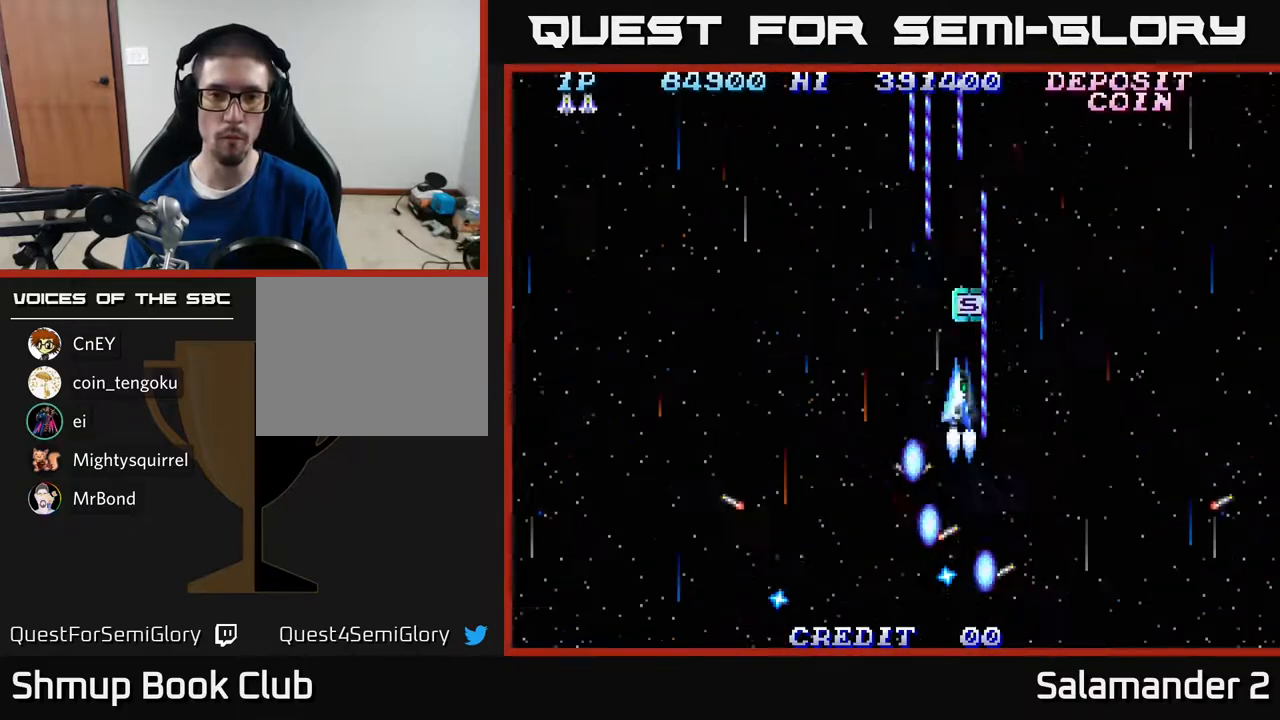
{"buttons": ["A", "DPAD_DOWN", "DPAD_LEFT"], "right_stick": "center", "events": [[67, "DPAD_RIGHT", "up"], [283, "DPAD_LEFT", "down"], [300, "DPAD_UP", "up"], [367, "DPAD_DOWN", "down"]]}
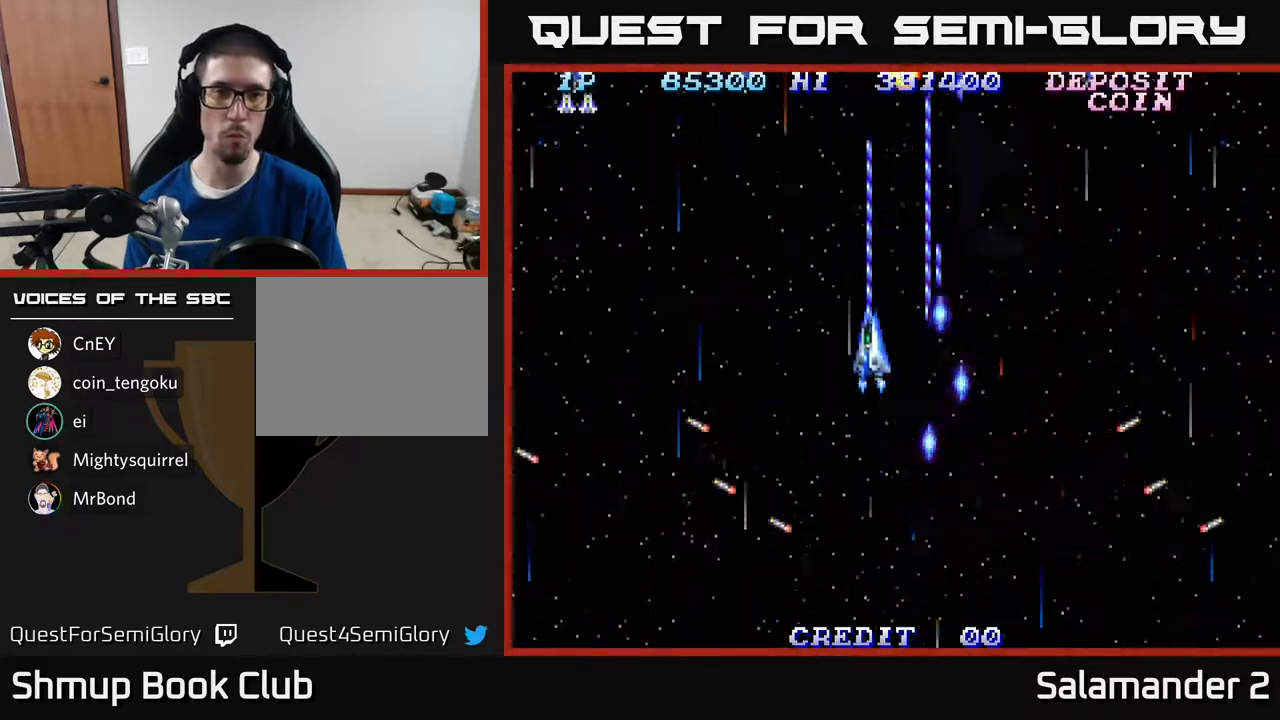
{"buttons": ["A", "DPAD_LEFT"], "right_stick": "center", "events": [[167, "DPAD_DOWN", "up"]]}
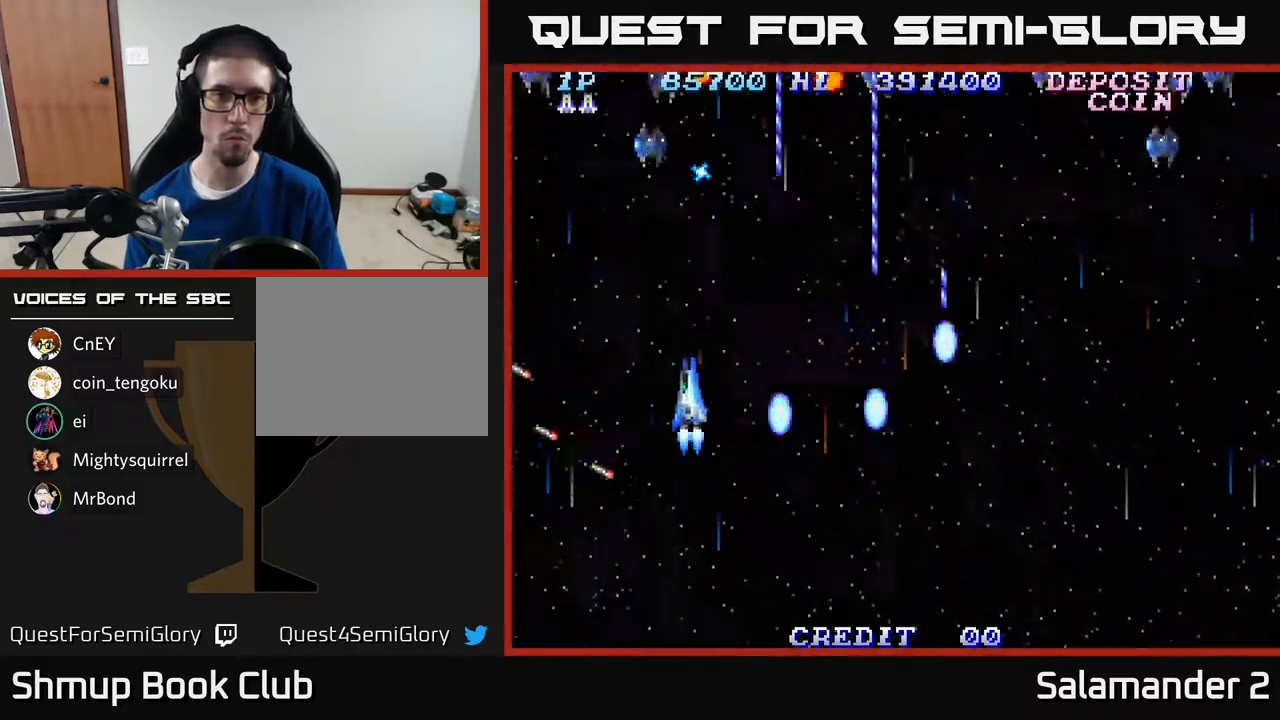
{"buttons": ["A", "DPAD_LEFT"], "right_stick": "center", "events": [[267, "DPAD_DOWN", "down"], [383, "DPAD_DOWN", "up"]]}
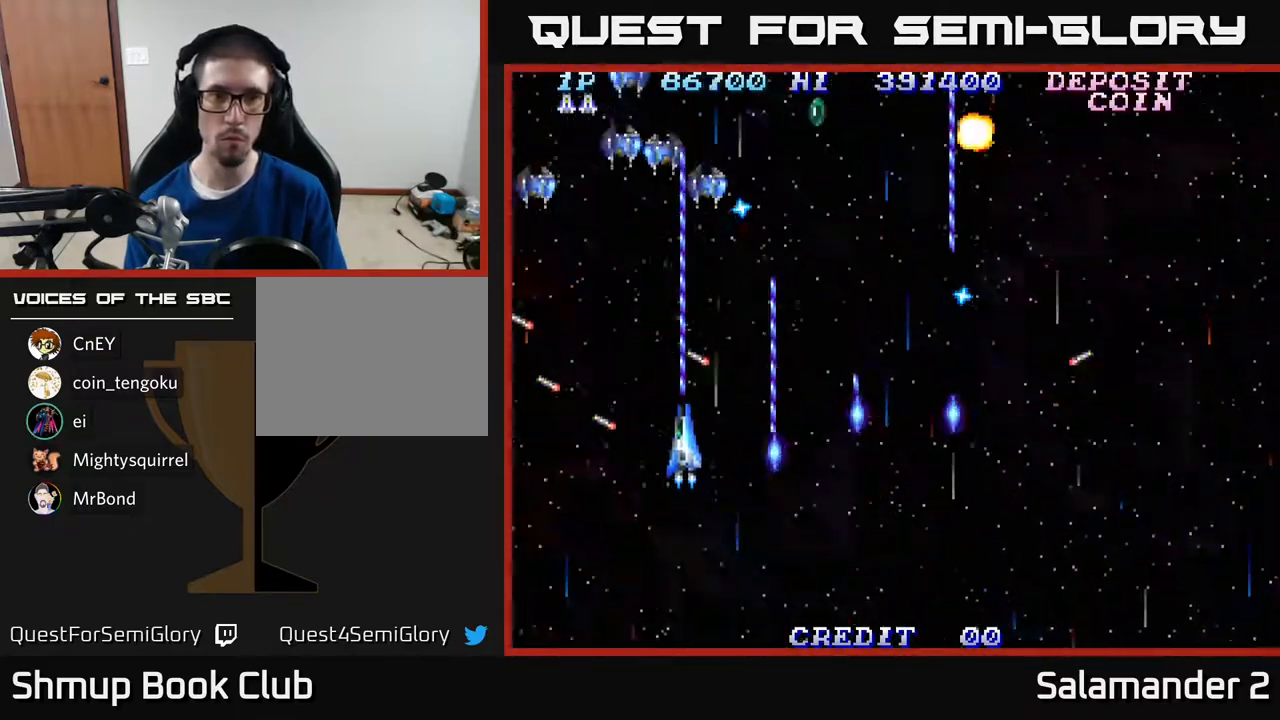
{"buttons": ["A", "DPAD_DOWN", "DPAD_LEFT"], "right_stick": "center", "events": [[317, "DPAD_DOWN", "down"]]}
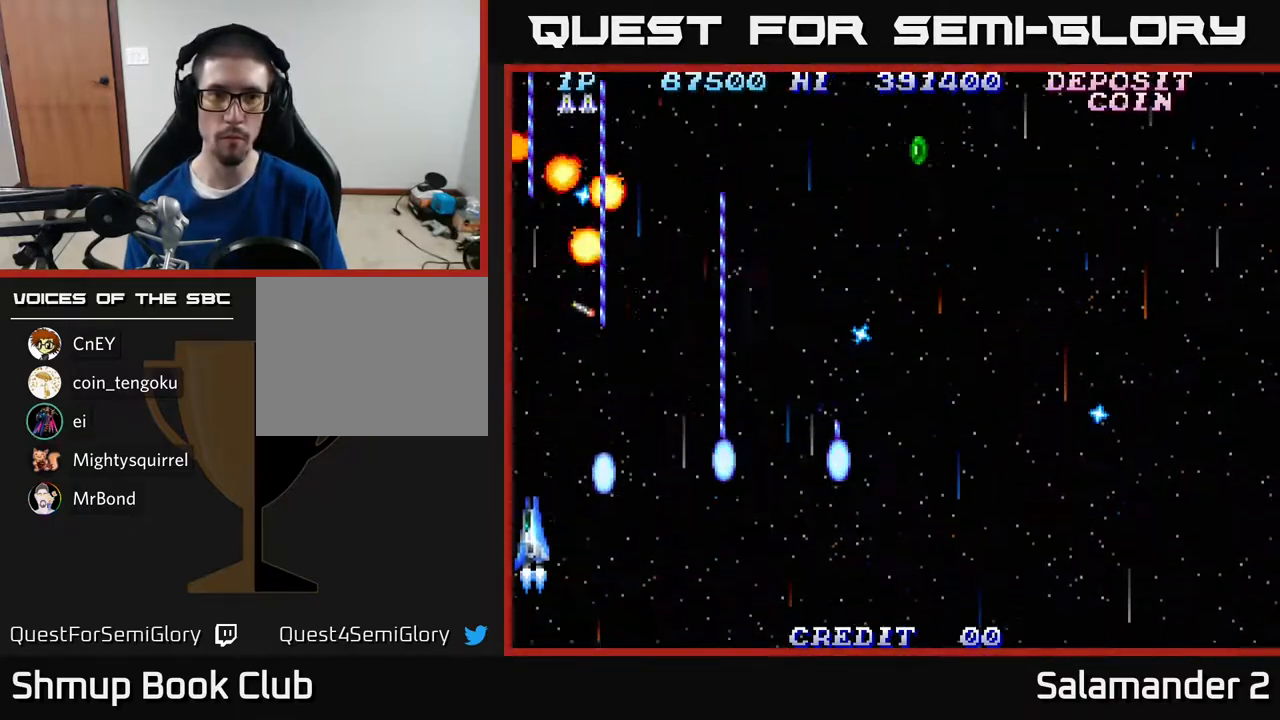
{"buttons": ["A", "DPAD_UP", "DPAD_RIGHT"], "right_stick": "center", "events": [[50, "DPAD_LEFT", "up"], [83, "DPAD_DOWN", "up"], [83, "DPAD_RIGHT", "down"], [100, "DPAD_UP", "down"], [167, "DPAD_RIGHT", "up"], [217, "DPAD_RIGHT", "down"]]}